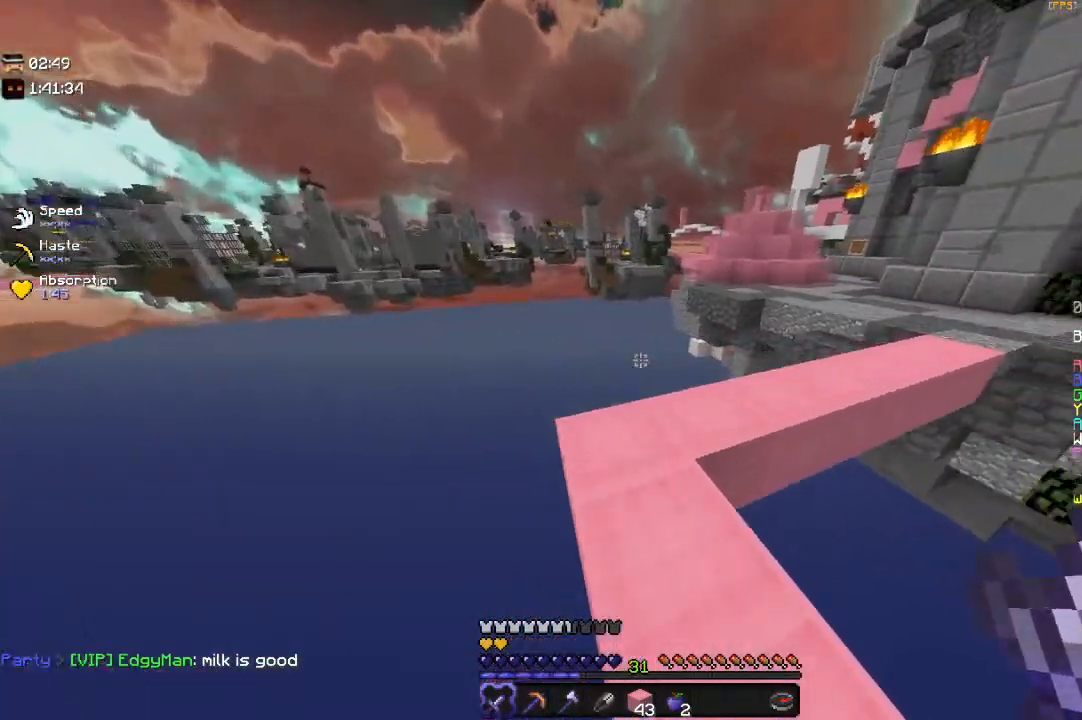
Gameplay with keyboard and mouse; each line is a JSON object with the keys and mouse buttons held at the frame after it. "events" lists presses ("down") and releases ("up") of "a", "d", "s", "space", "w", "mouse_left" and "mouse_right" between this image and that frame as [ms after this image, input, new state], when the widget could be followed in between. "mouse_left", "mouse_right" = the "left", "right" buttons of the "mouse" list. No other keys are recorded. Fast repeated clicks can show as one long hold. Mouse movement is not recorded.
{"keys": ["w"], "mouse": [], "events": []}
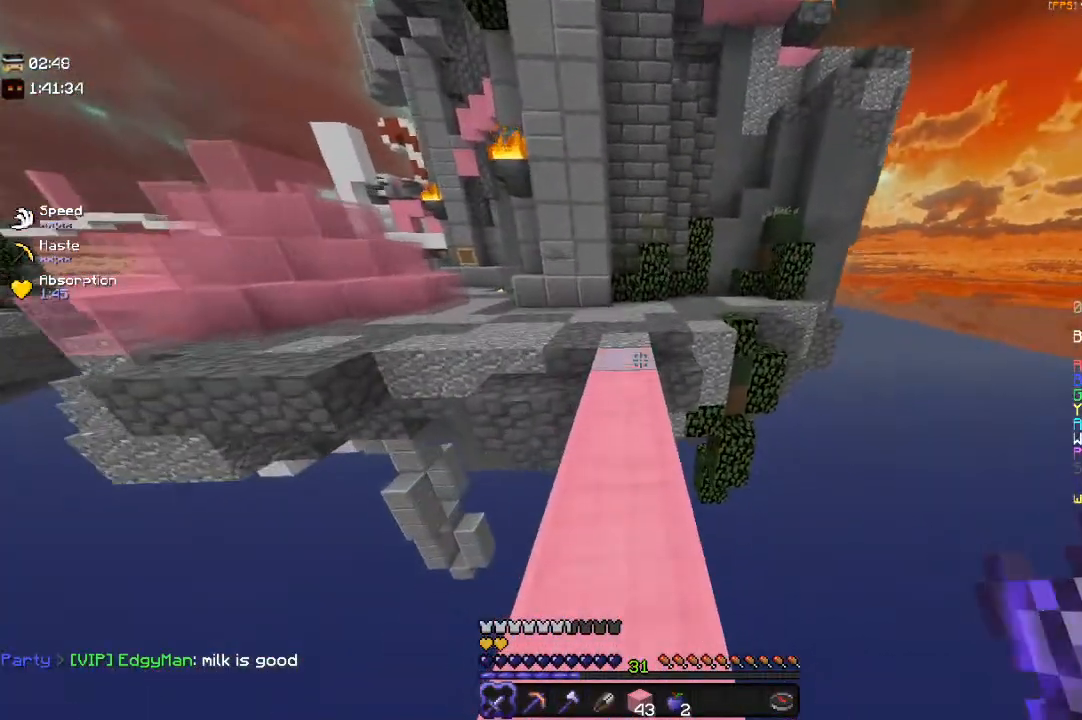
{"keys": ["space", "w"], "mouse": [], "events": [[450, "space", "down"]]}
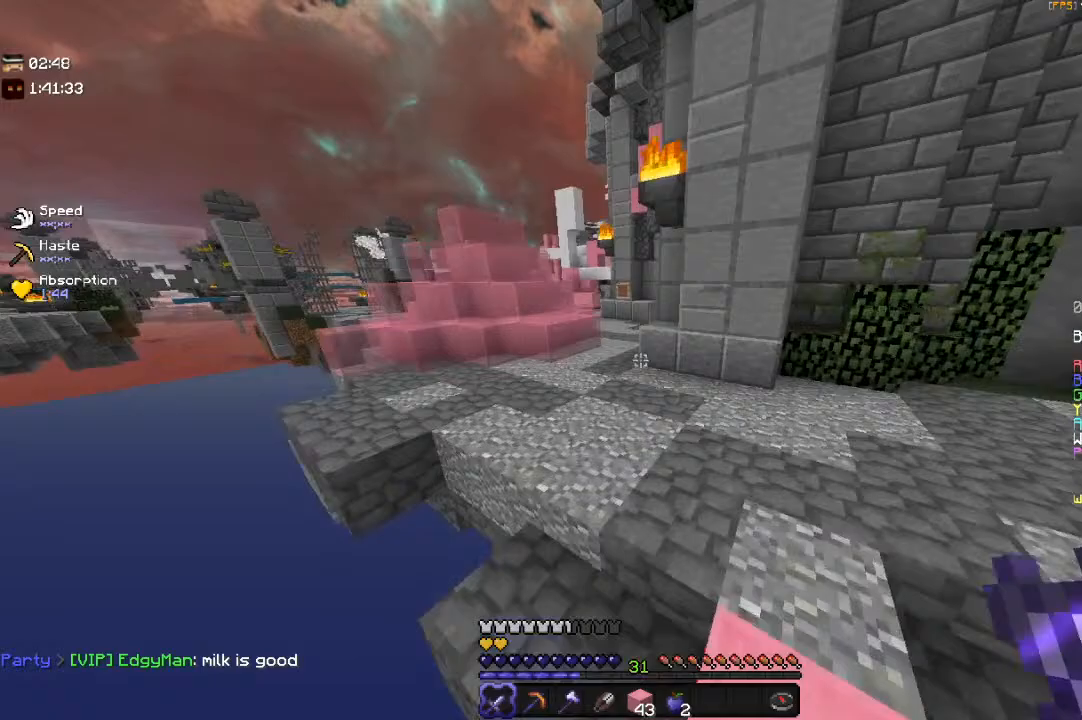
{"keys": ["space", "w"], "mouse": [], "events": [[150, "a", "down"], [183, "space", "up"], [383, "space", "down"], [467, "a", "up"]]}
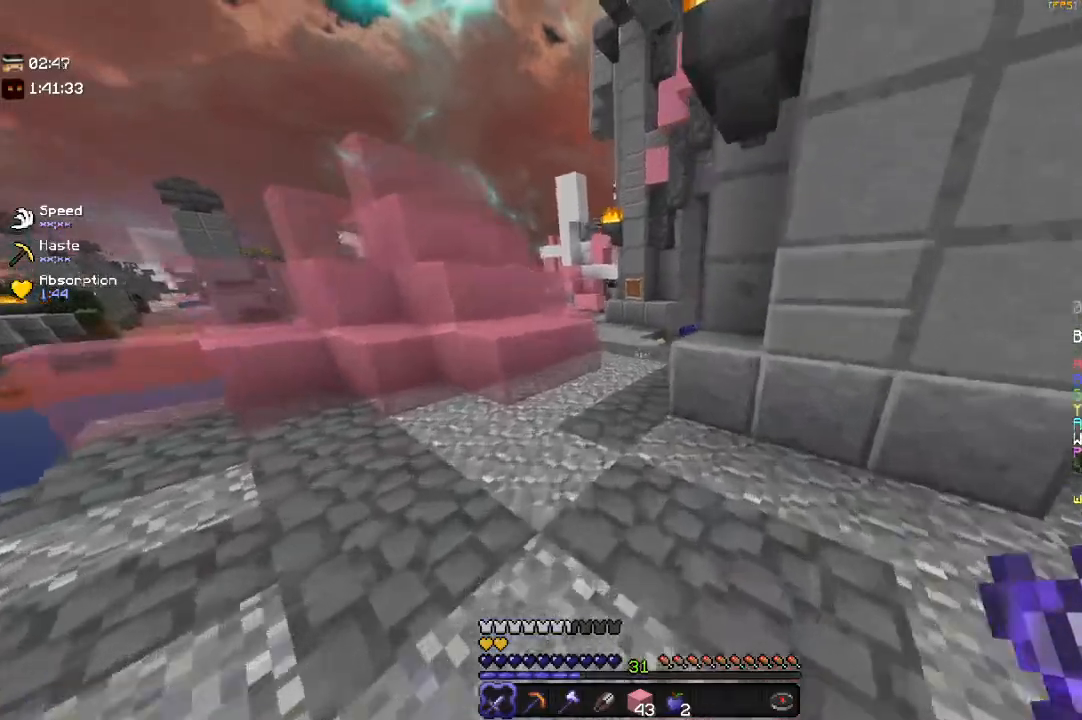
{"keys": ["d", "w"], "mouse": [], "events": [[83, "a", "down"], [317, "a", "up"], [317, "space", "up"], [383, "d", "down"]]}
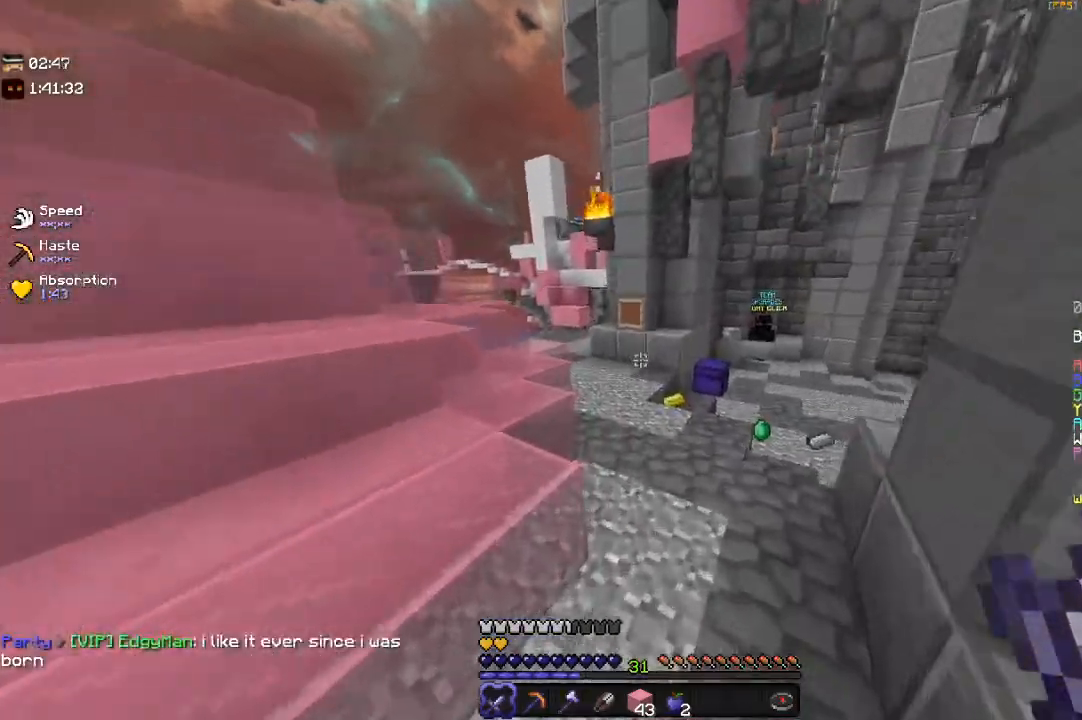
{"keys": ["a", "d"], "mouse": [], "events": [[83, "space", "down"], [300, "a", "down"], [333, "d", "up"], [333, "space", "up"], [483, "d", "down"], [483, "w", "up"]]}
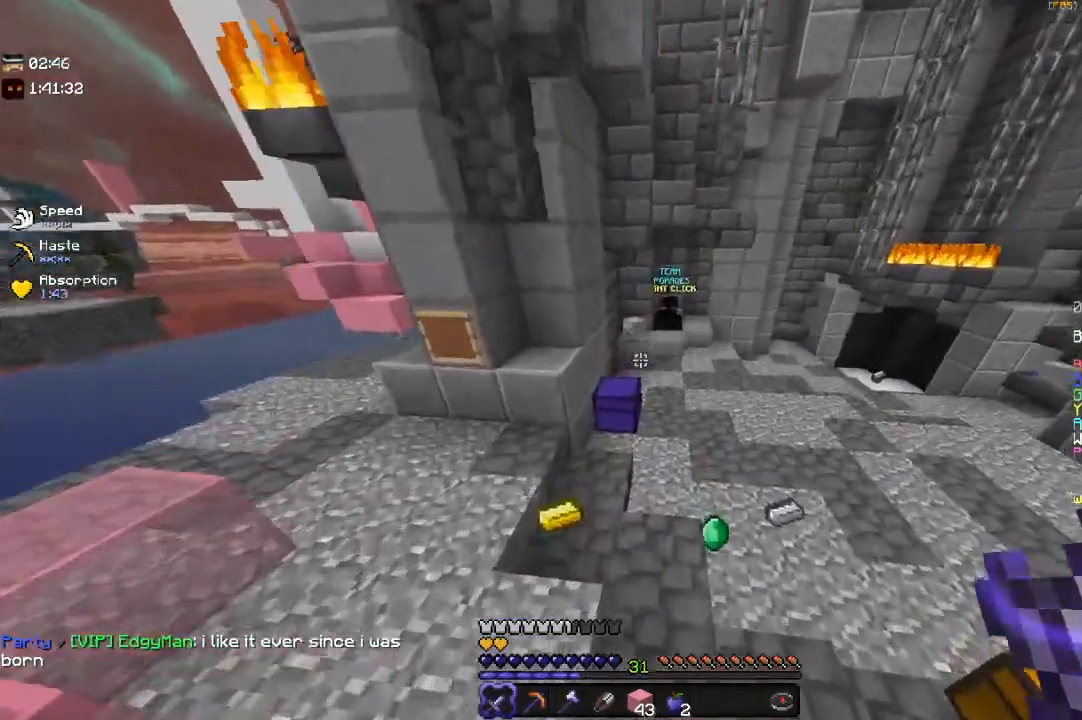
{"keys": ["w"], "mouse": [], "events": [[50, "w", "down"], [117, "d", "up"], [250, "d", "down"], [267, "a", "up"], [450, "d", "up"]]}
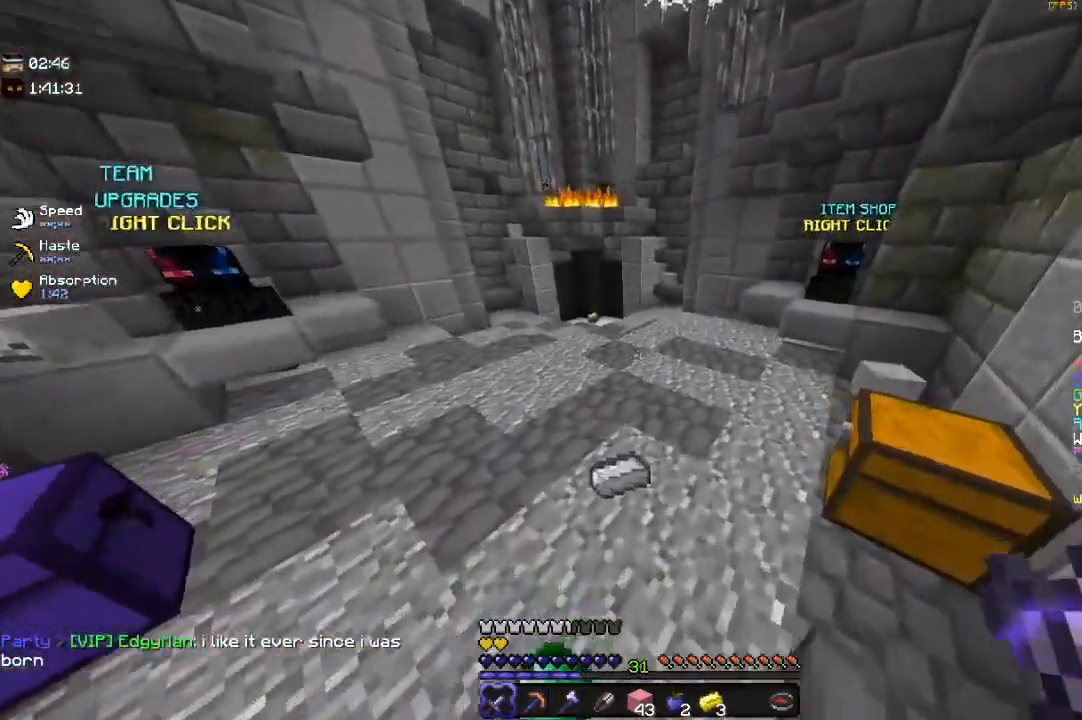
{"keys": ["space", "w"], "mouse": [], "events": [[400, "space", "down"]]}
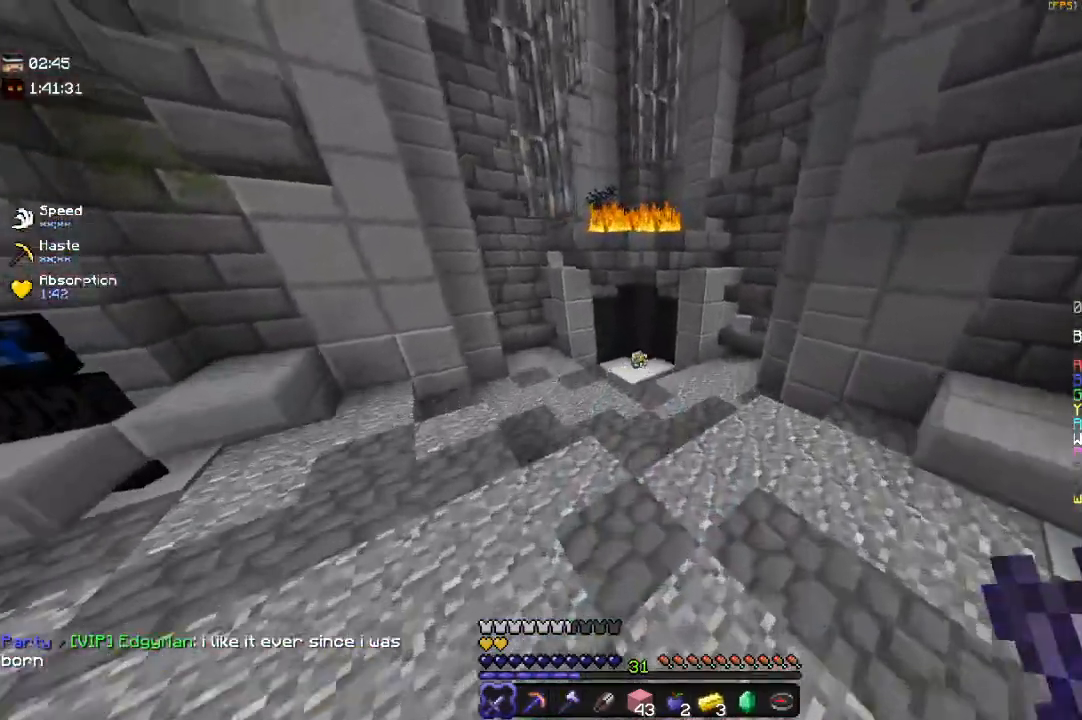
{"keys": ["space", "w"], "mouse": [], "events": [[150, "space", "up"], [383, "space", "down"]]}
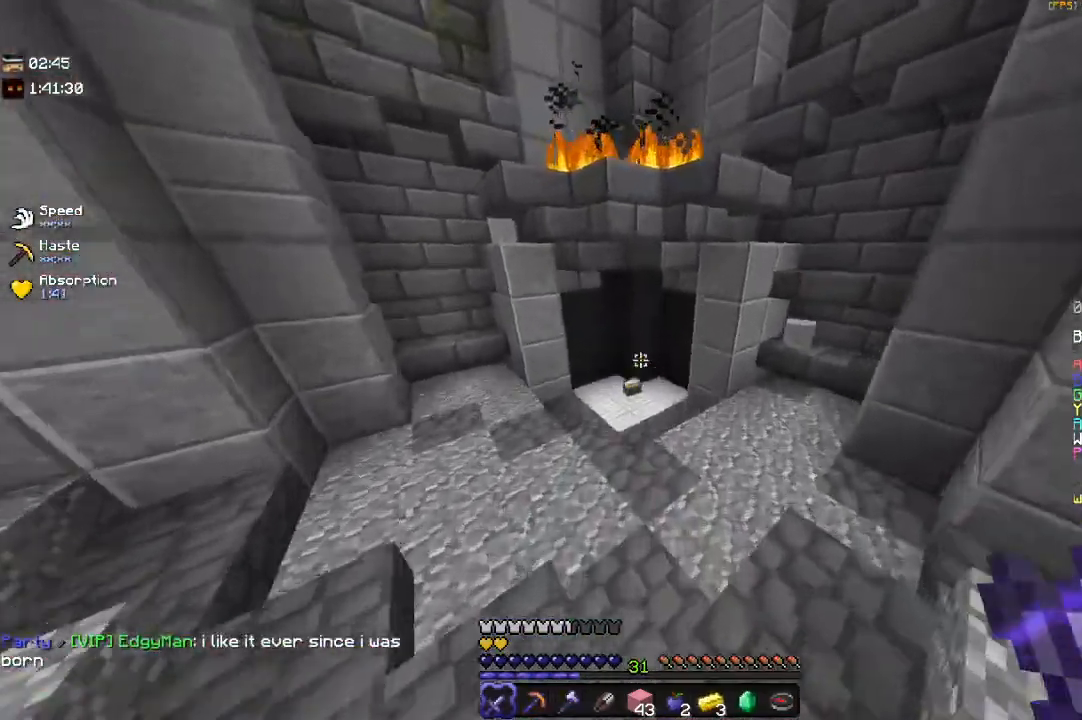
{"keys": ["w"], "mouse": [], "events": [[283, "space", "up"]]}
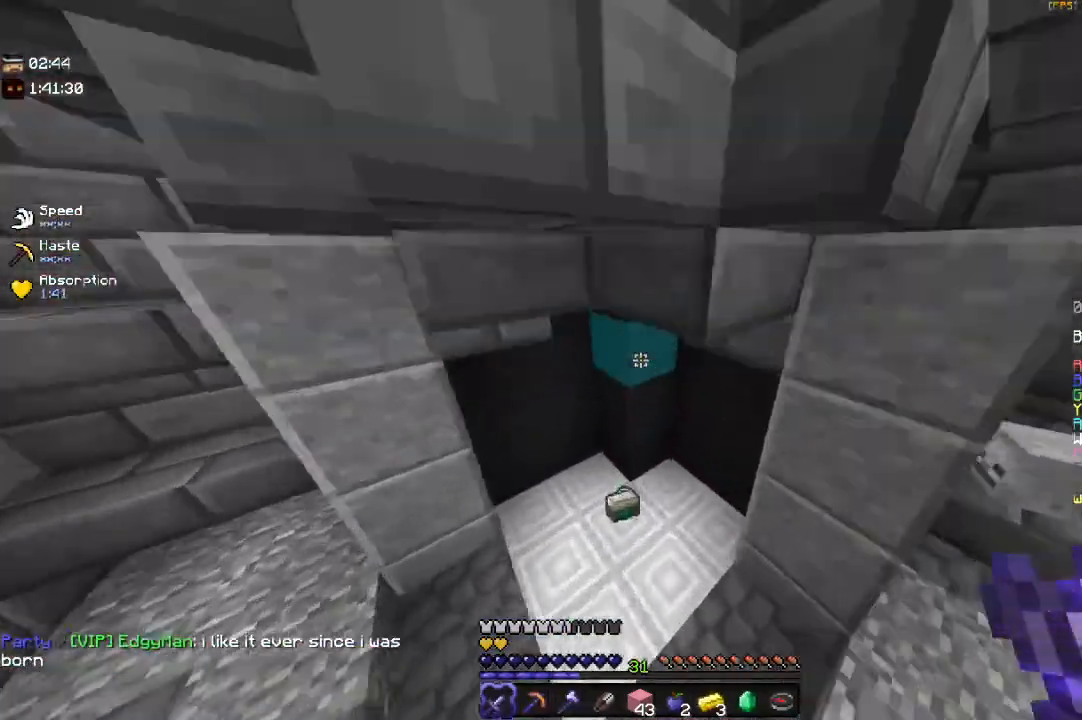
{"keys": ["a", "w"], "mouse": [], "events": [[400, "a", "down"]]}
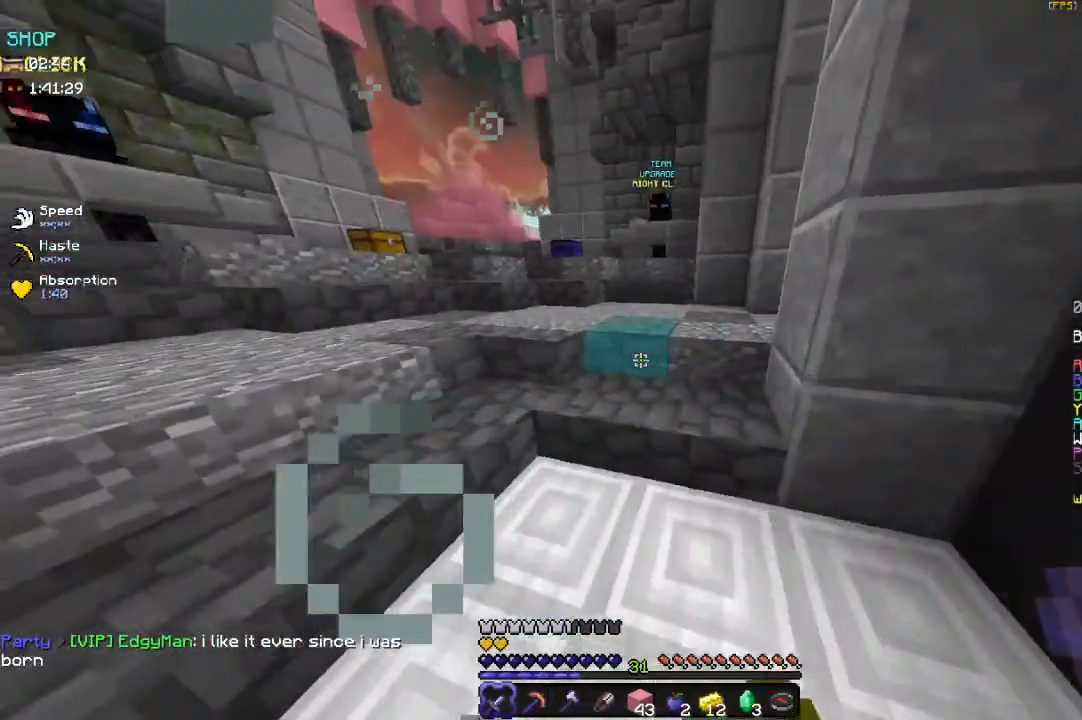
{"keys": ["a", "w"], "mouse": [], "events": []}
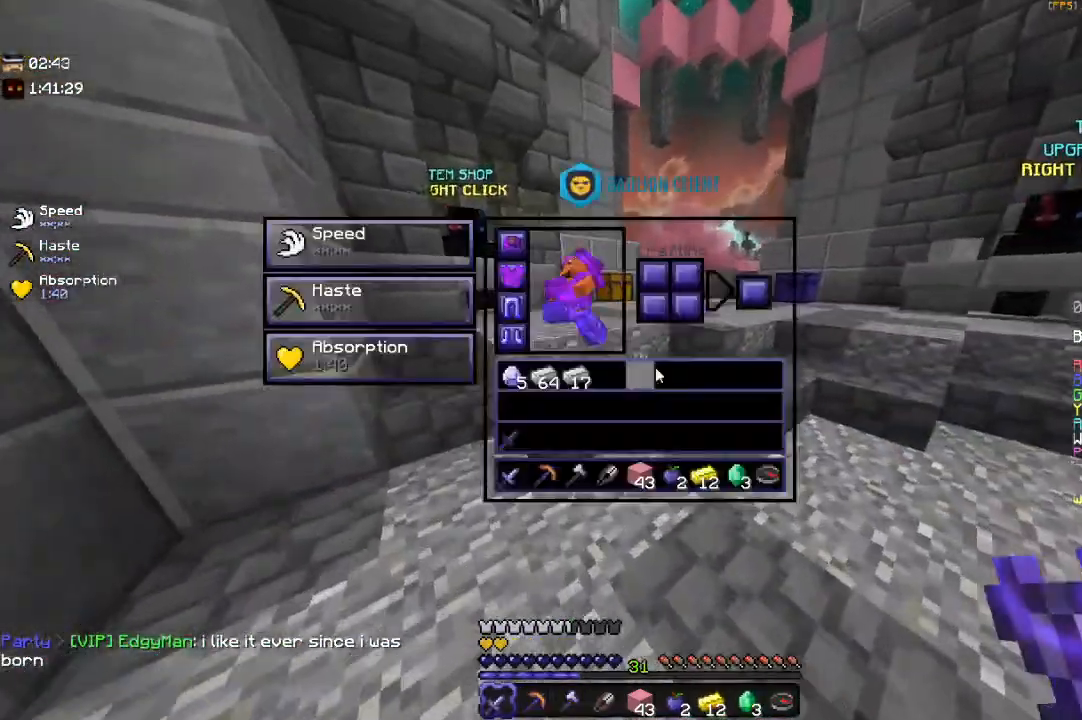
{"keys": [], "mouse": [], "events": [[50, "w", "up"], [67, "a", "up"]]}
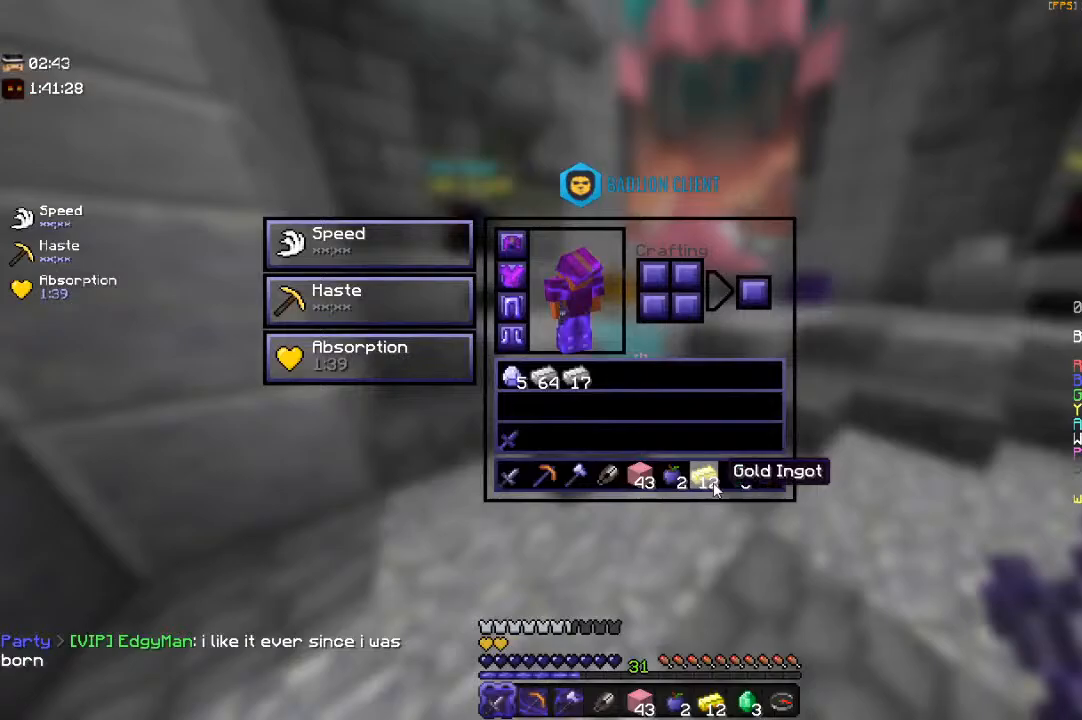
{"keys": [], "mouse": [], "events": []}
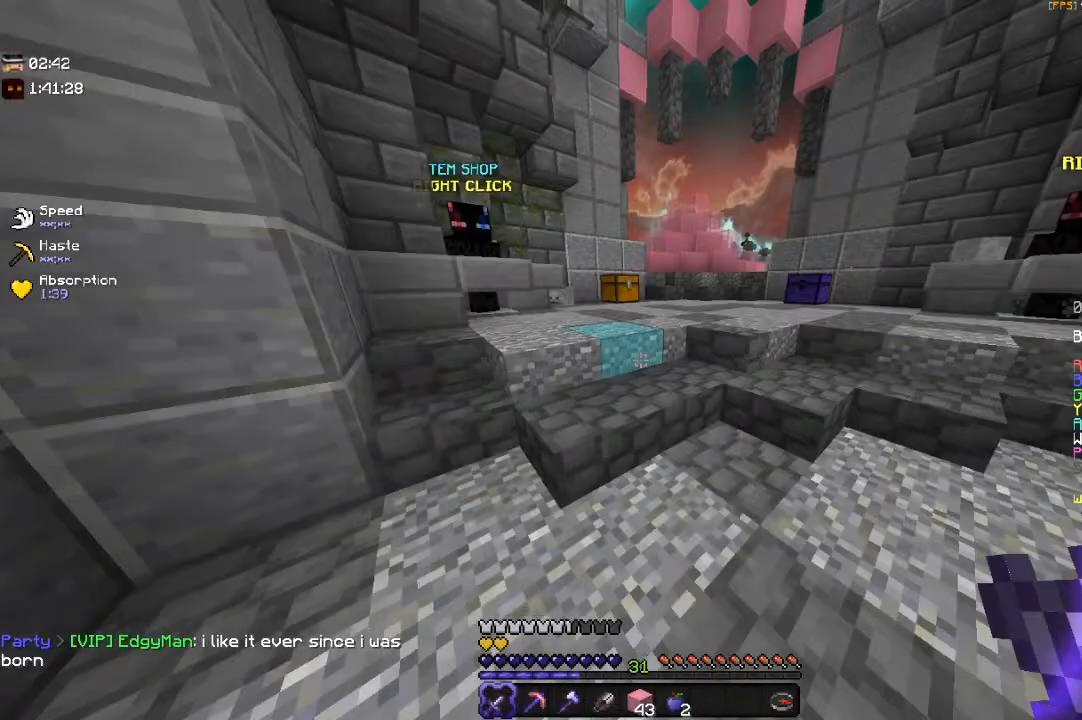
{"keys": ["a", "w"], "mouse": [], "events": [[67, "w", "down"], [417, "a", "down"]]}
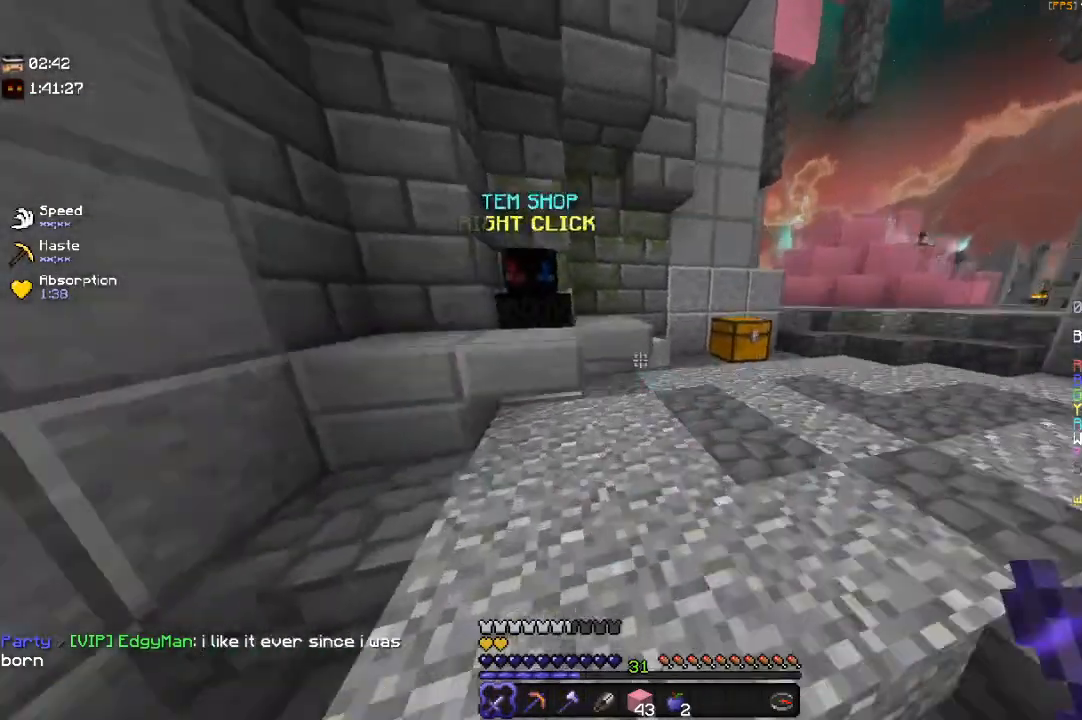
{"keys": [], "mouse": ["right"], "events": [[233, "a", "up"], [317, "w", "up"], [333, "mouse_right", "down"]]}
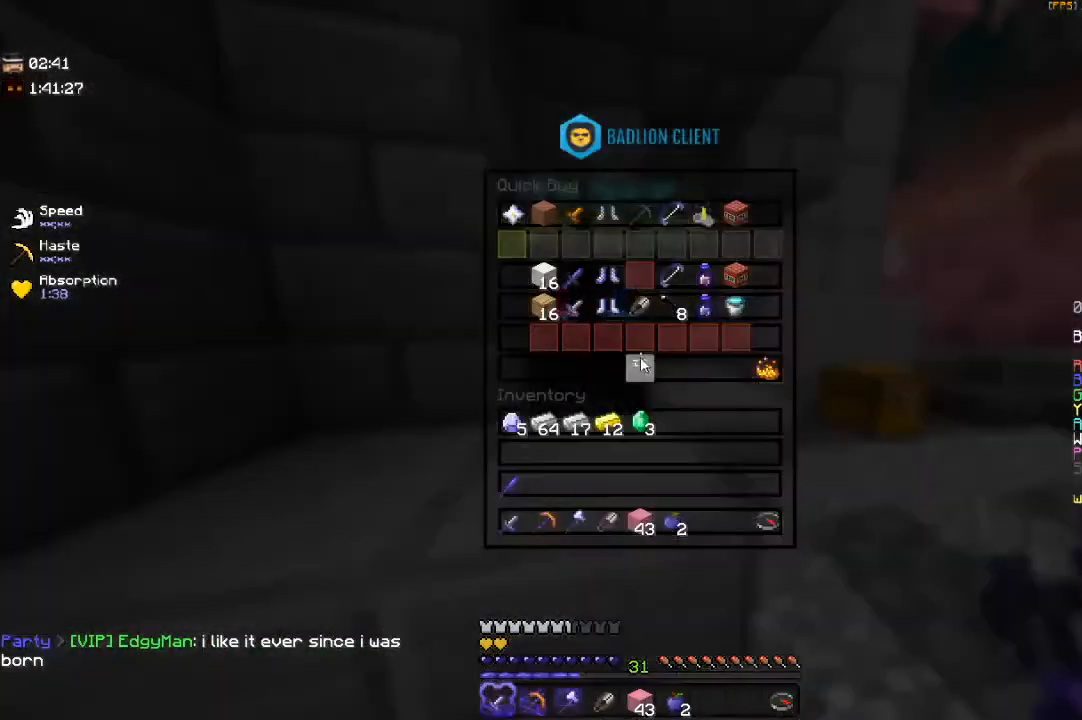
{"keys": ["w"], "mouse": [], "events": [[33, "mouse_right", "up"], [450, "w", "down"]]}
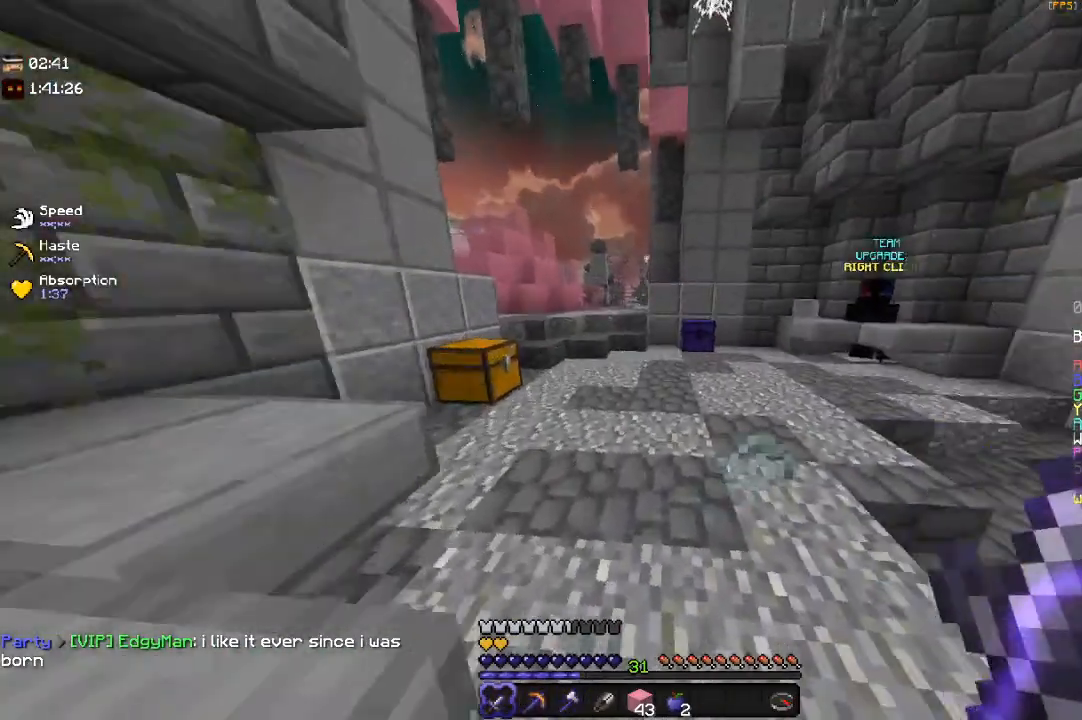
{"keys": ["w"], "mouse": [], "events": [[33, "d", "down"], [350, "d", "up"]]}
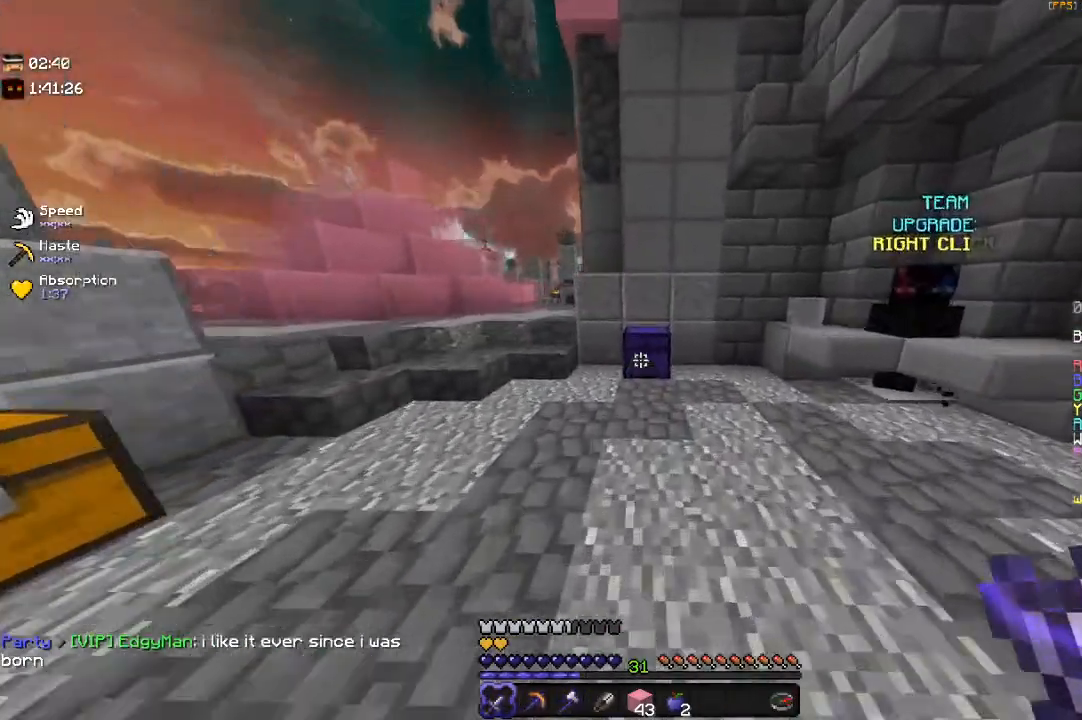
{"keys": [], "mouse": [], "events": [[83, "mouse_right", "down"], [267, "mouse_right", "up"], [267, "w", "up"]]}
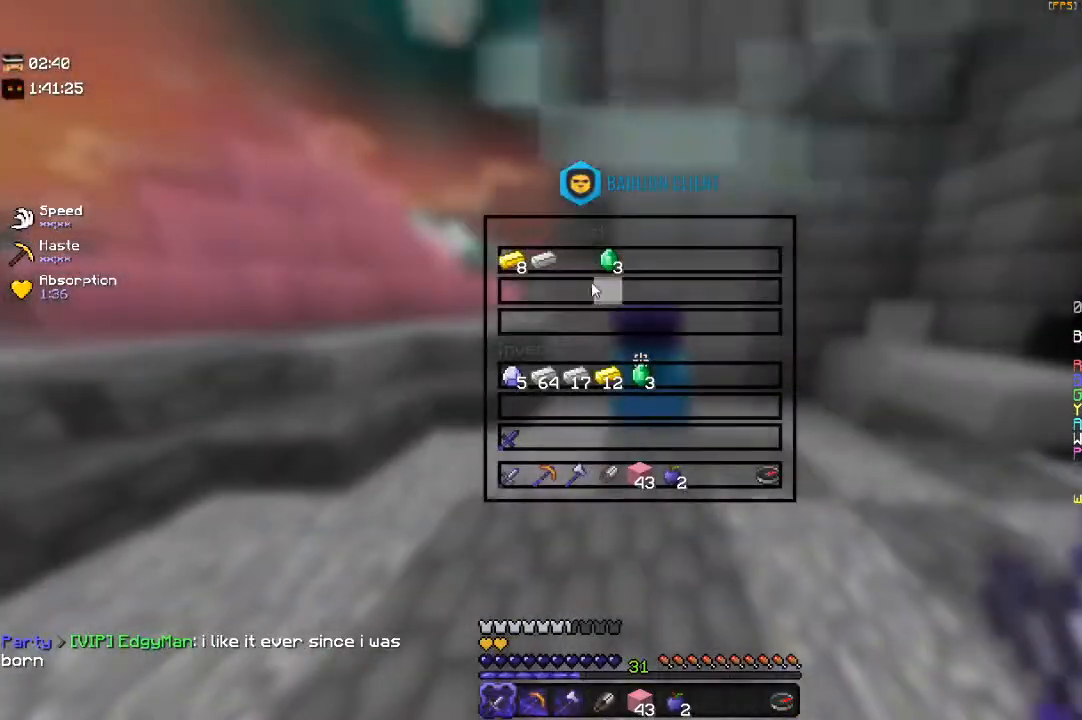
{"keys": ["a", "w"], "mouse": [], "events": [[500, "a", "down"], [500, "w", "down"]]}
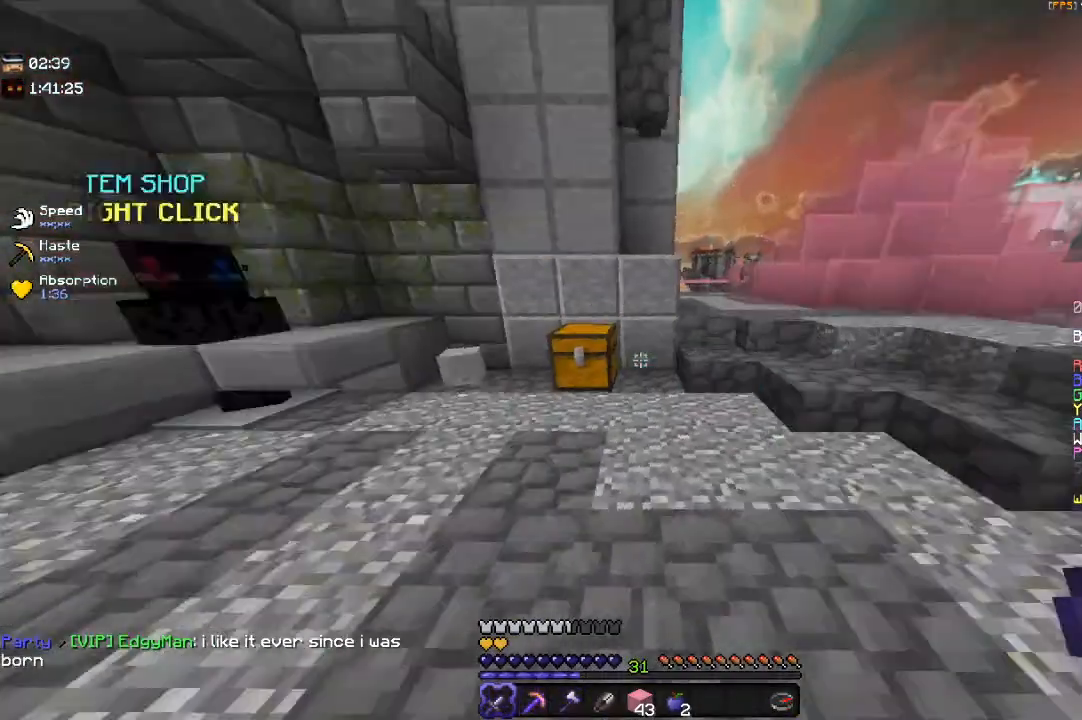
{"keys": ["a", "w"], "mouse": [], "events": []}
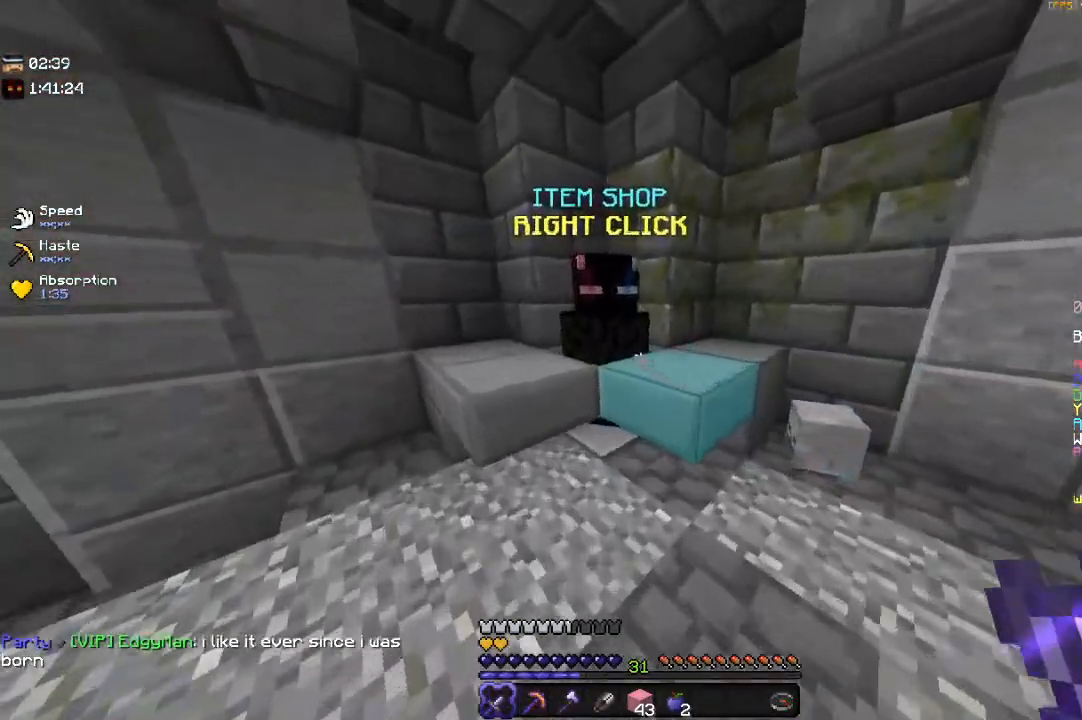
{"keys": [], "mouse": [], "events": [[83, "mouse_right", "down"], [200, "a", "up"], [267, "mouse_right", "up"], [267, "w", "up"]]}
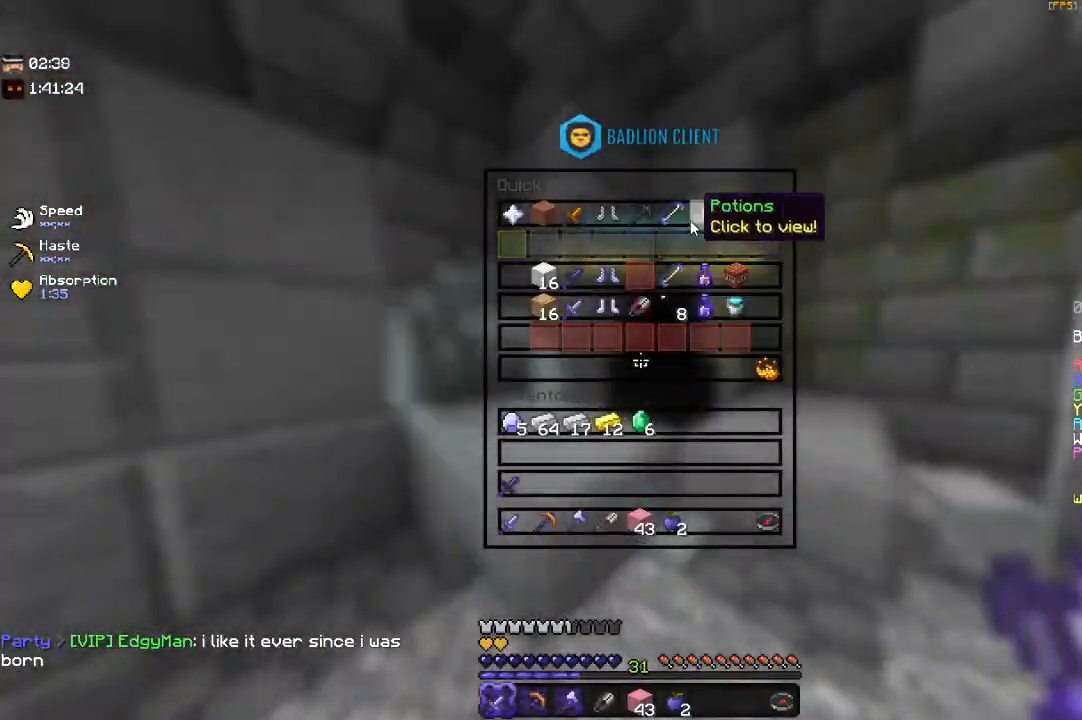
{"keys": [], "mouse": [], "events": []}
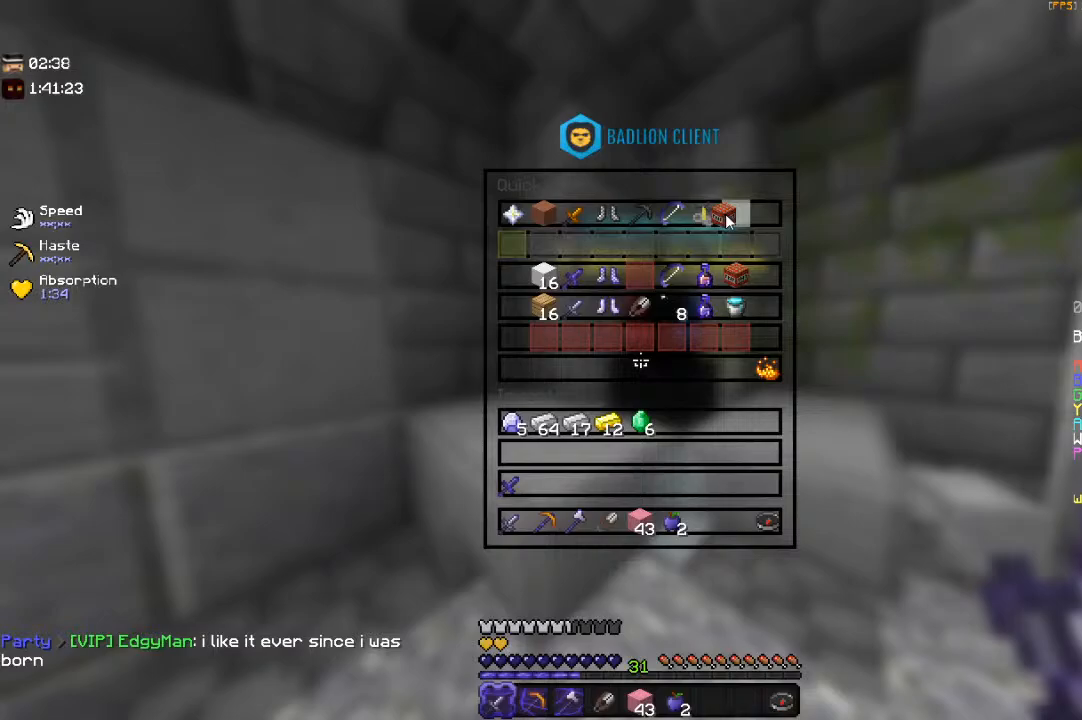
{"keys": [], "mouse": [], "events": []}
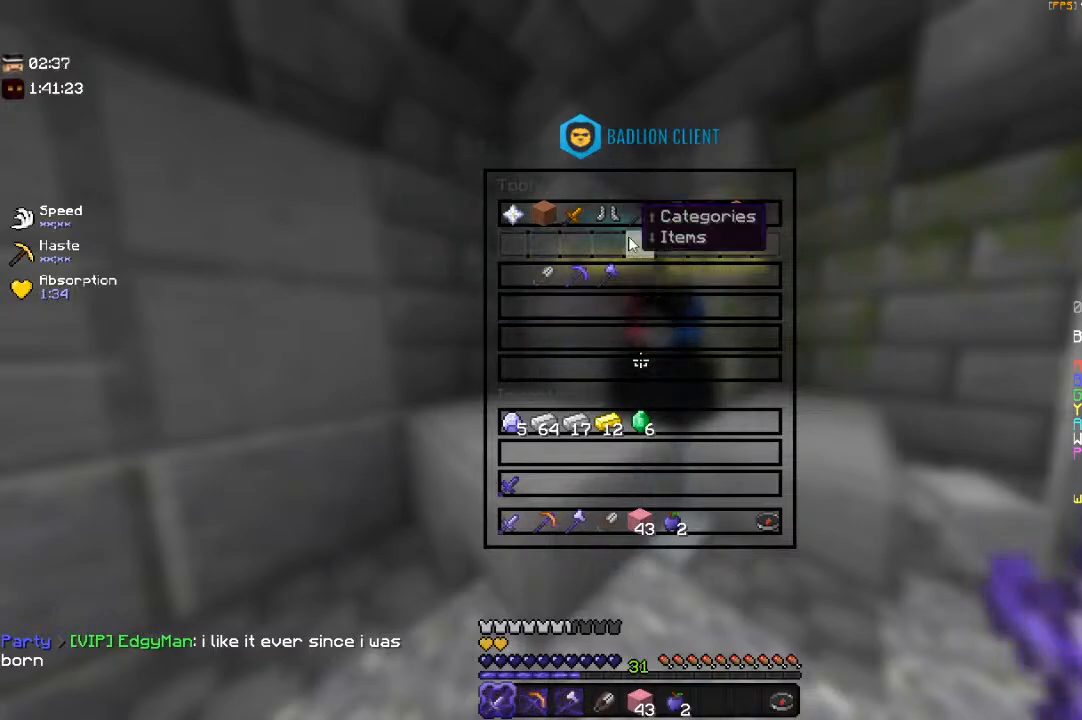
{"keys": [], "mouse": [], "events": []}
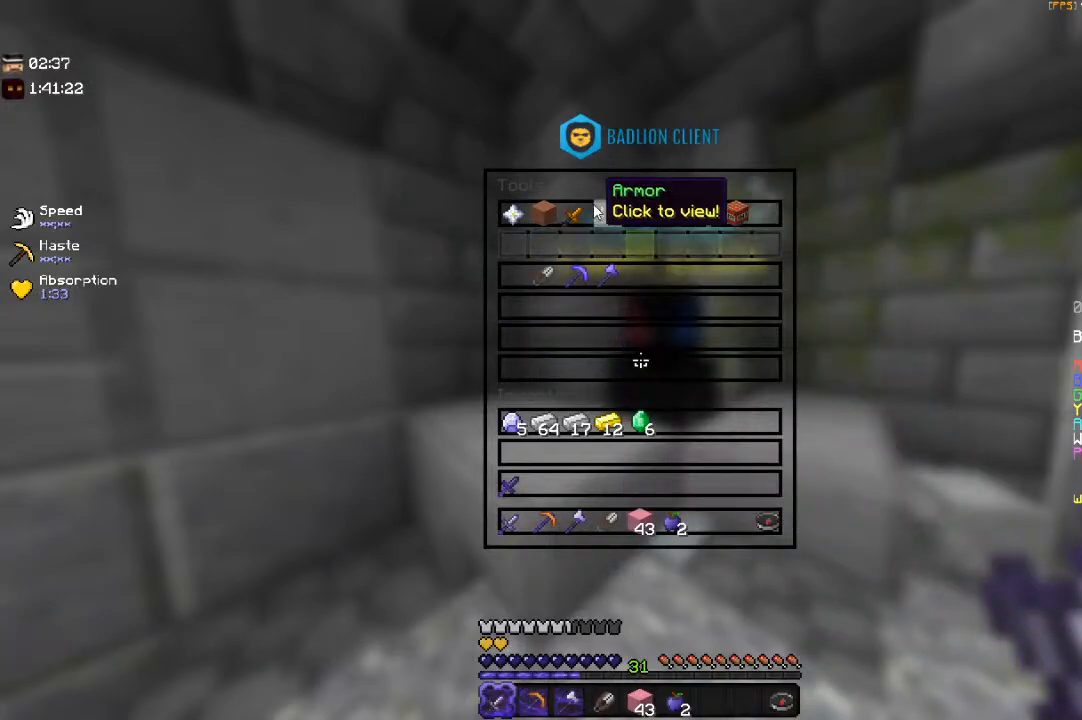
{"keys": [], "mouse": [], "events": []}
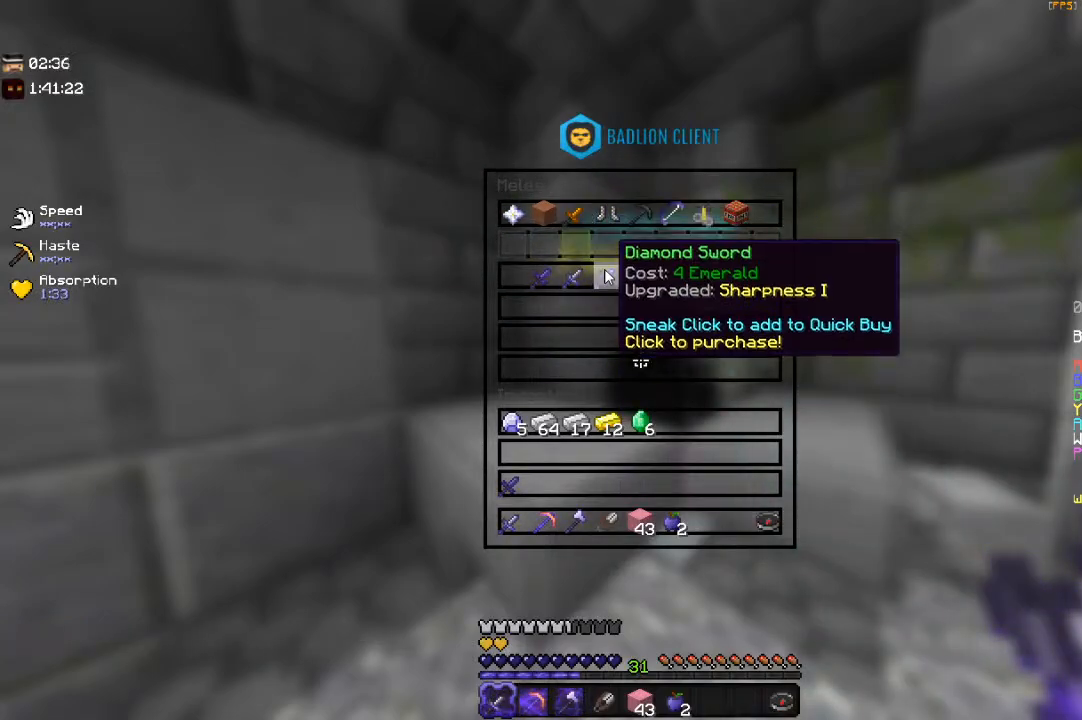
{"keys": [], "mouse": [], "events": []}
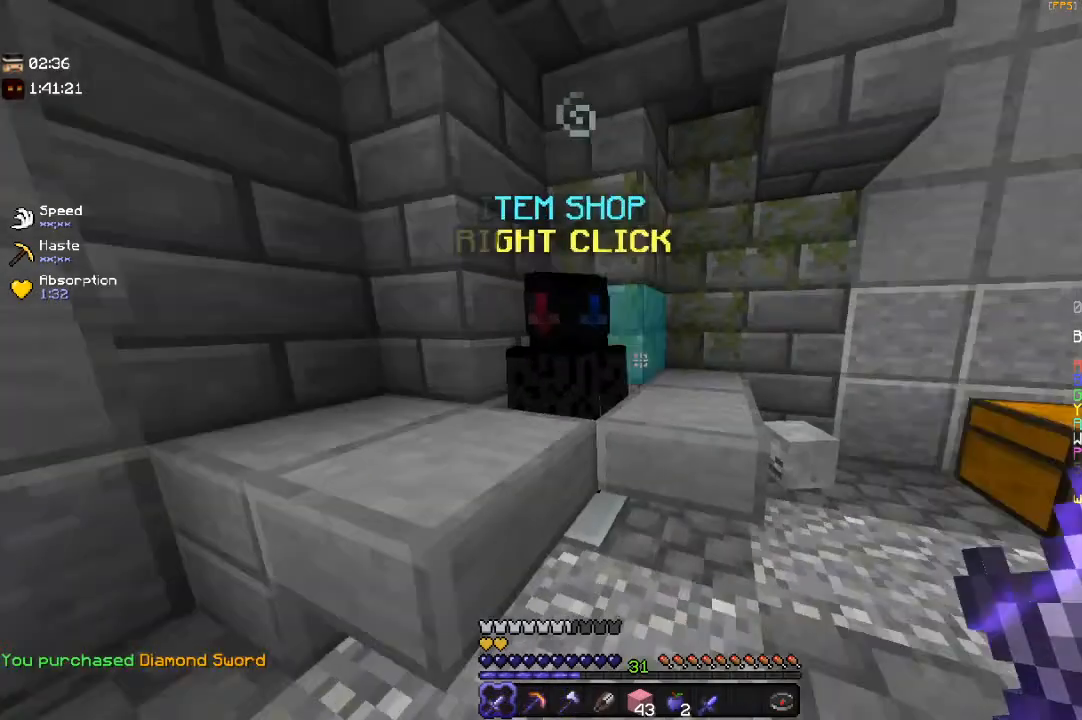
{"keys": [], "mouse": [], "events": [[50, "s", "down"], [400, "s", "up"]]}
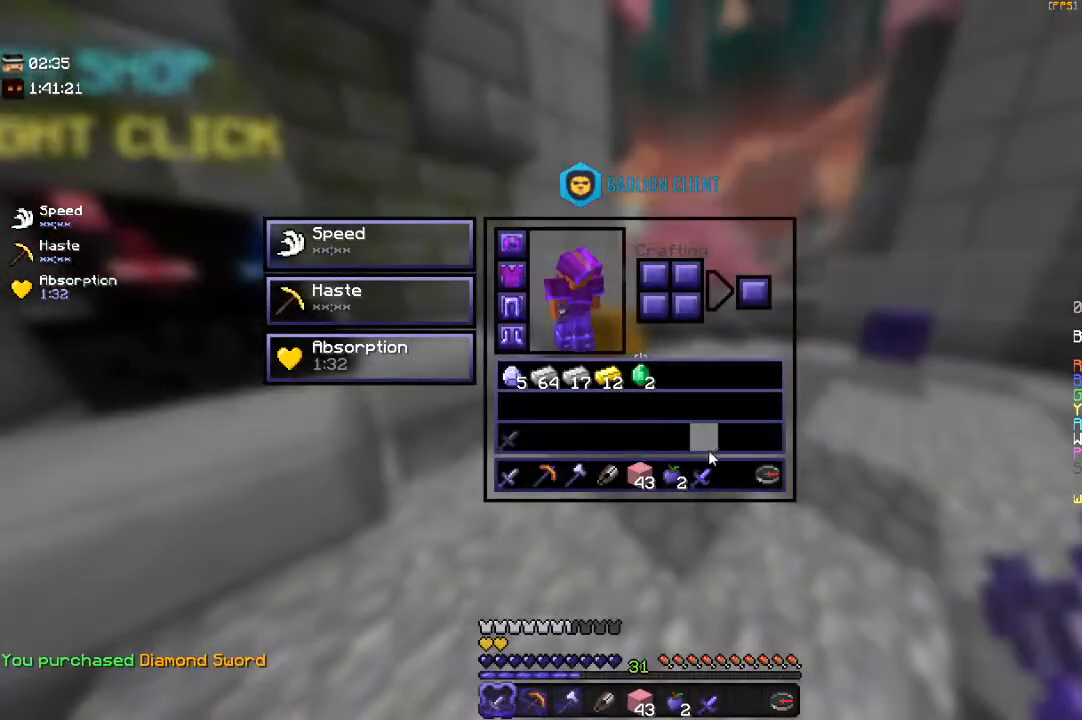
{"keys": [], "mouse": [], "events": []}
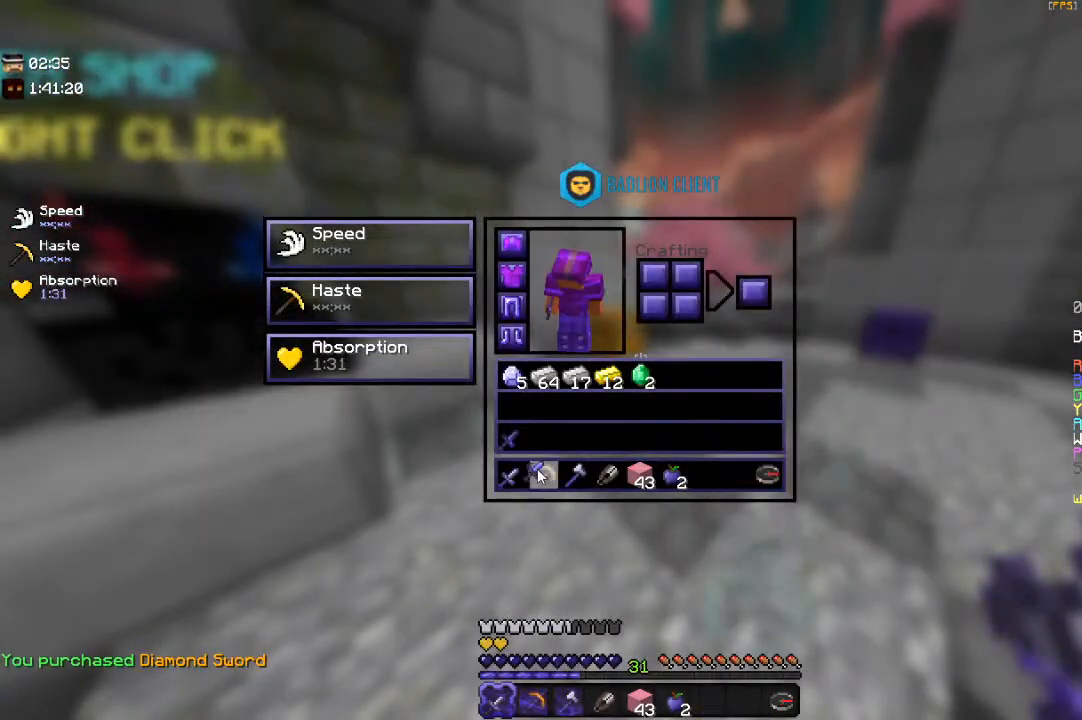
{"keys": [], "mouse": [], "events": []}